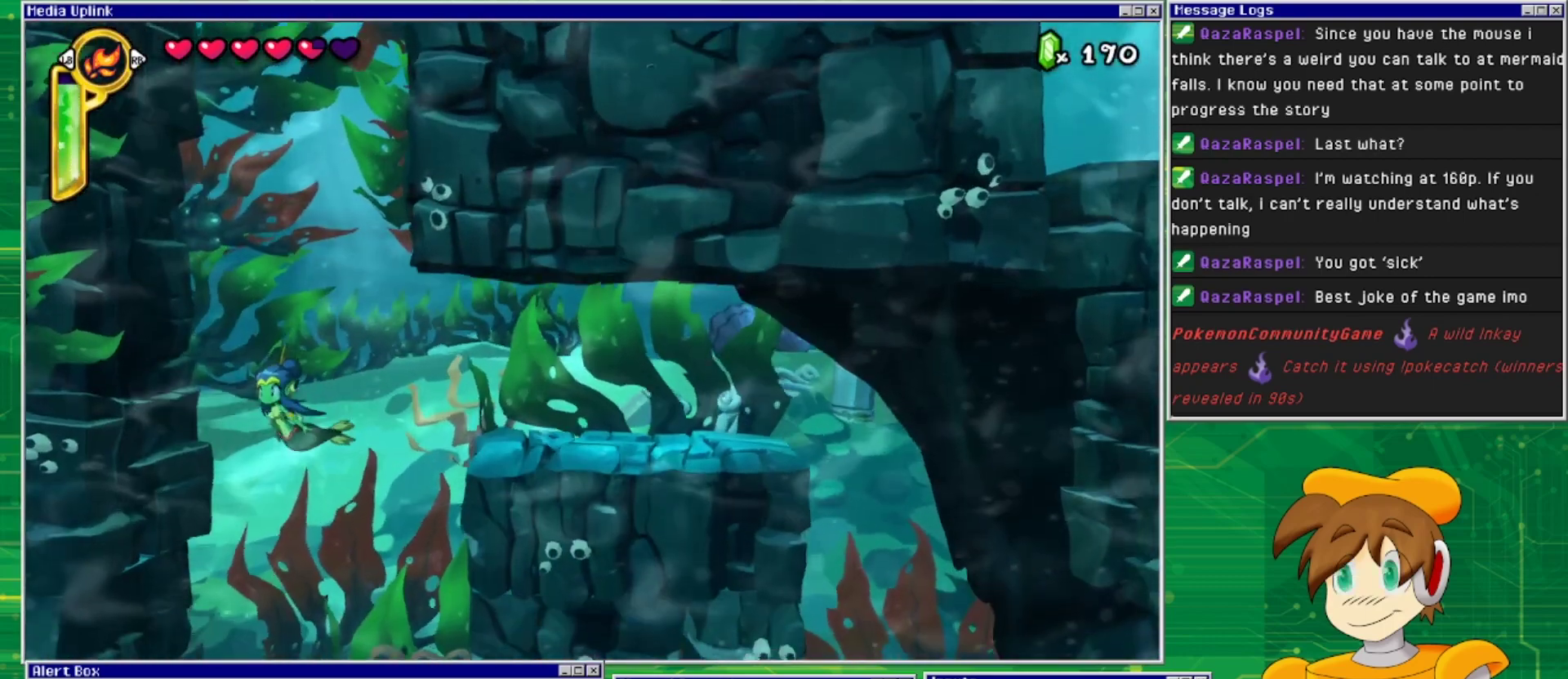
Gameplay with a controller (PlayStation layout); each line is a JSON object with the inputs held at the frame after it. "events" lists button and stick changes between this image and that frame as [ms after this image, input, new state], when the widget could be followed in between. Not read: L2 L3 R1 R2 R3 left_stick right_stick.
{"buttons": ["DPAD_DOWN"], "events": []}
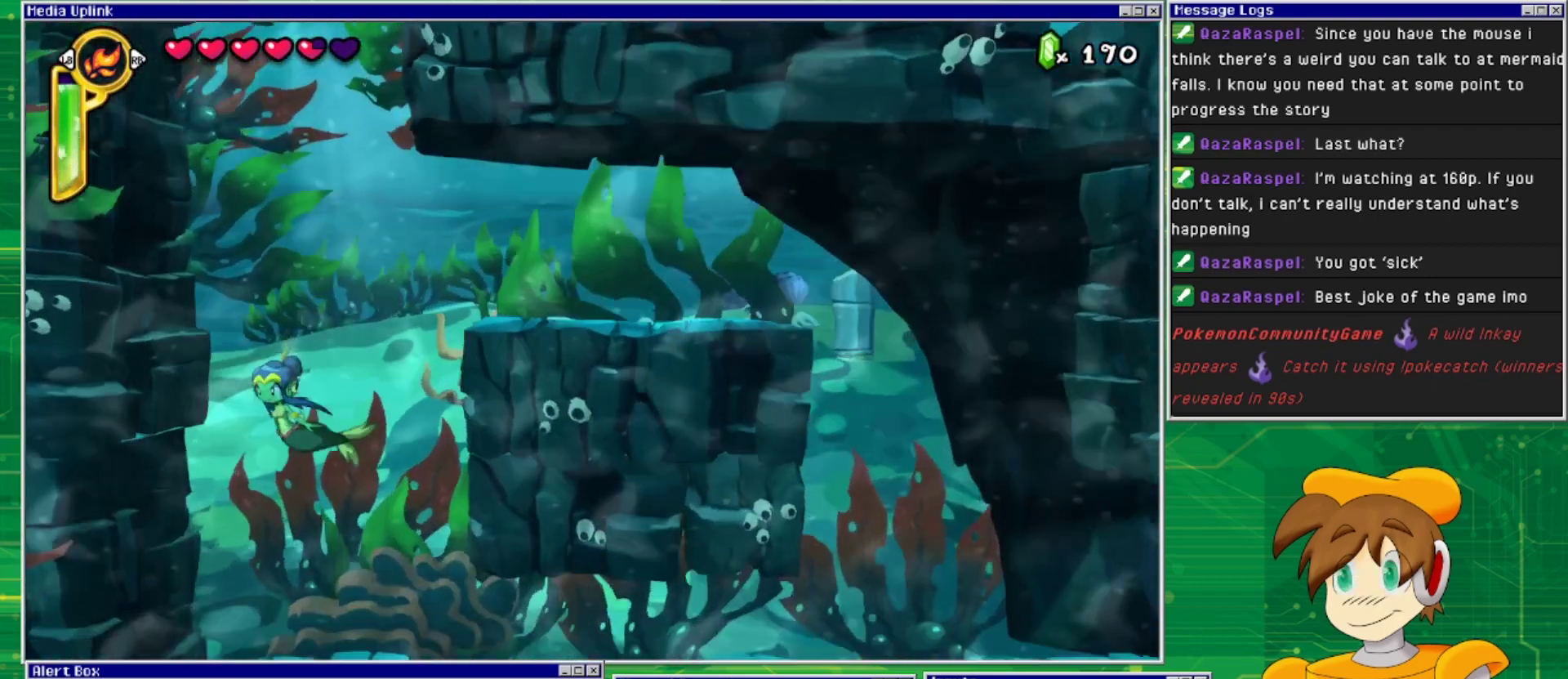
{"buttons": ["DPAD_DOWN"], "events": []}
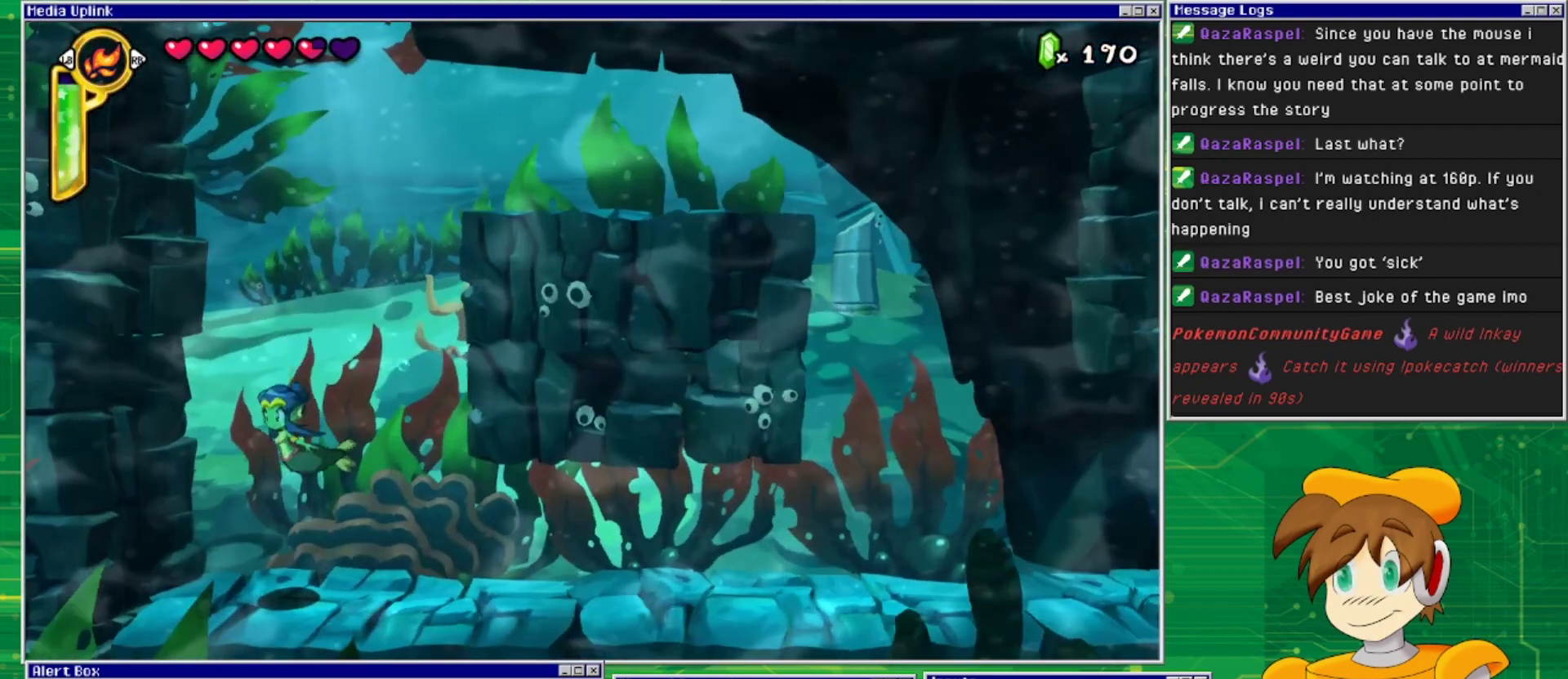
{"buttons": ["DPAD_RIGHT"], "events": [[333, "DPAD_DOWN", "up"], [333, "DPAD_RIGHT", "down"]]}
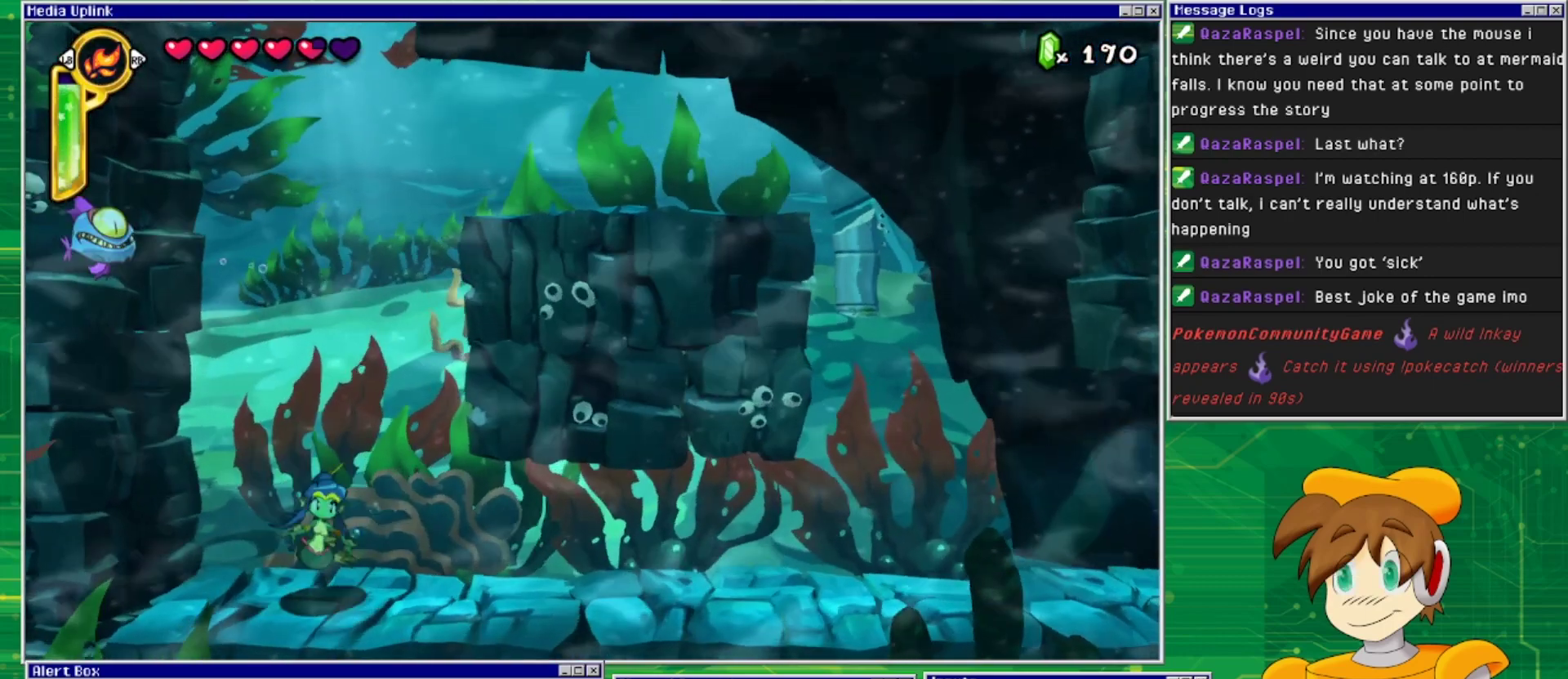
{"buttons": ["DPAD_RIGHT"], "events": []}
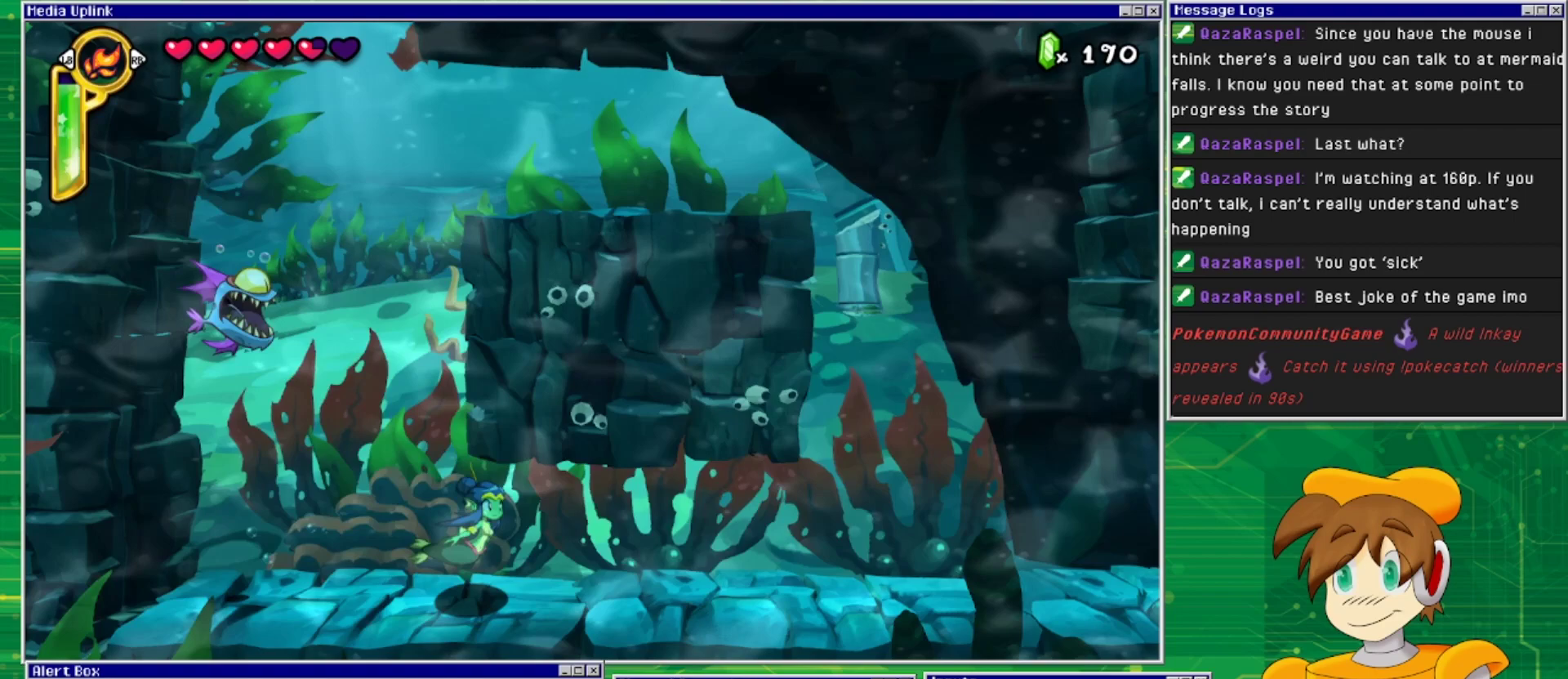
{"buttons": ["DPAD_RIGHT"], "events": []}
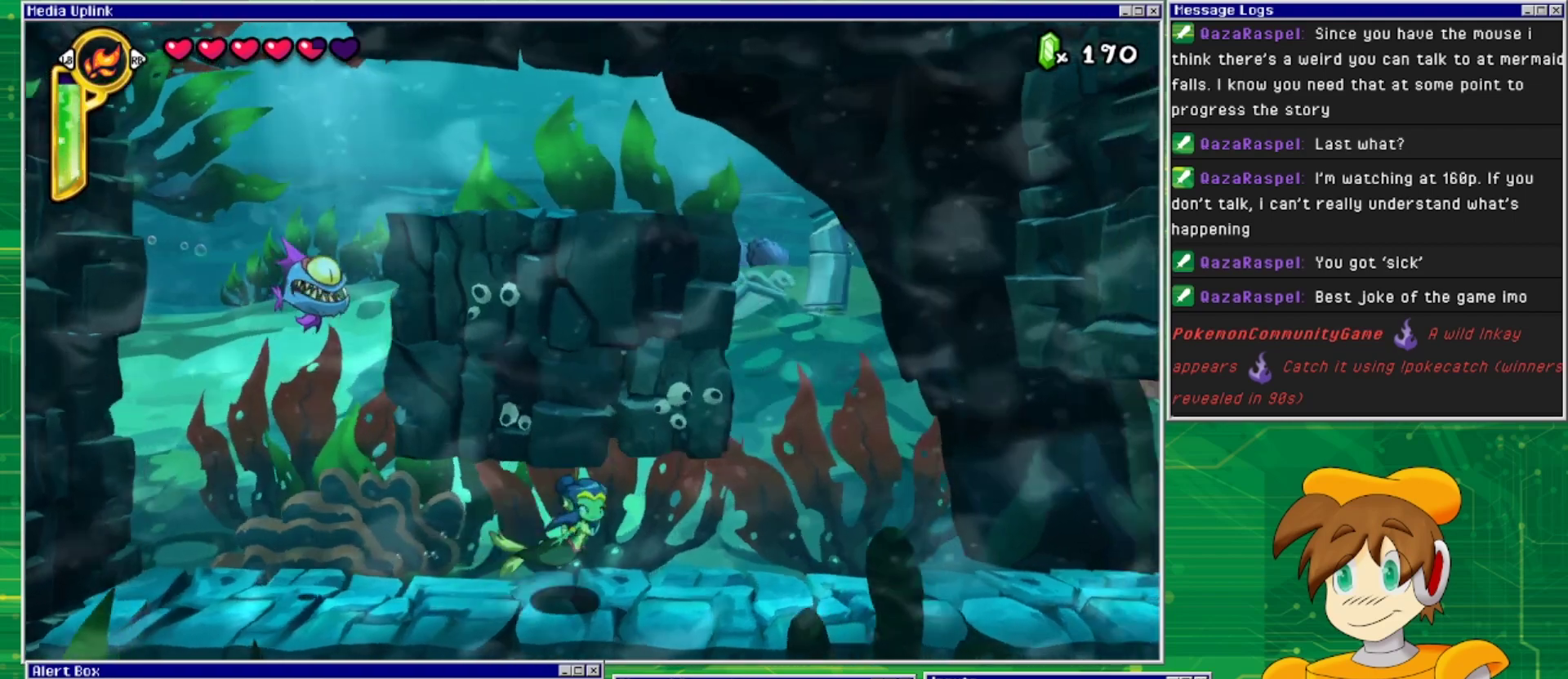
{"buttons": ["DPAD_RIGHT"], "events": []}
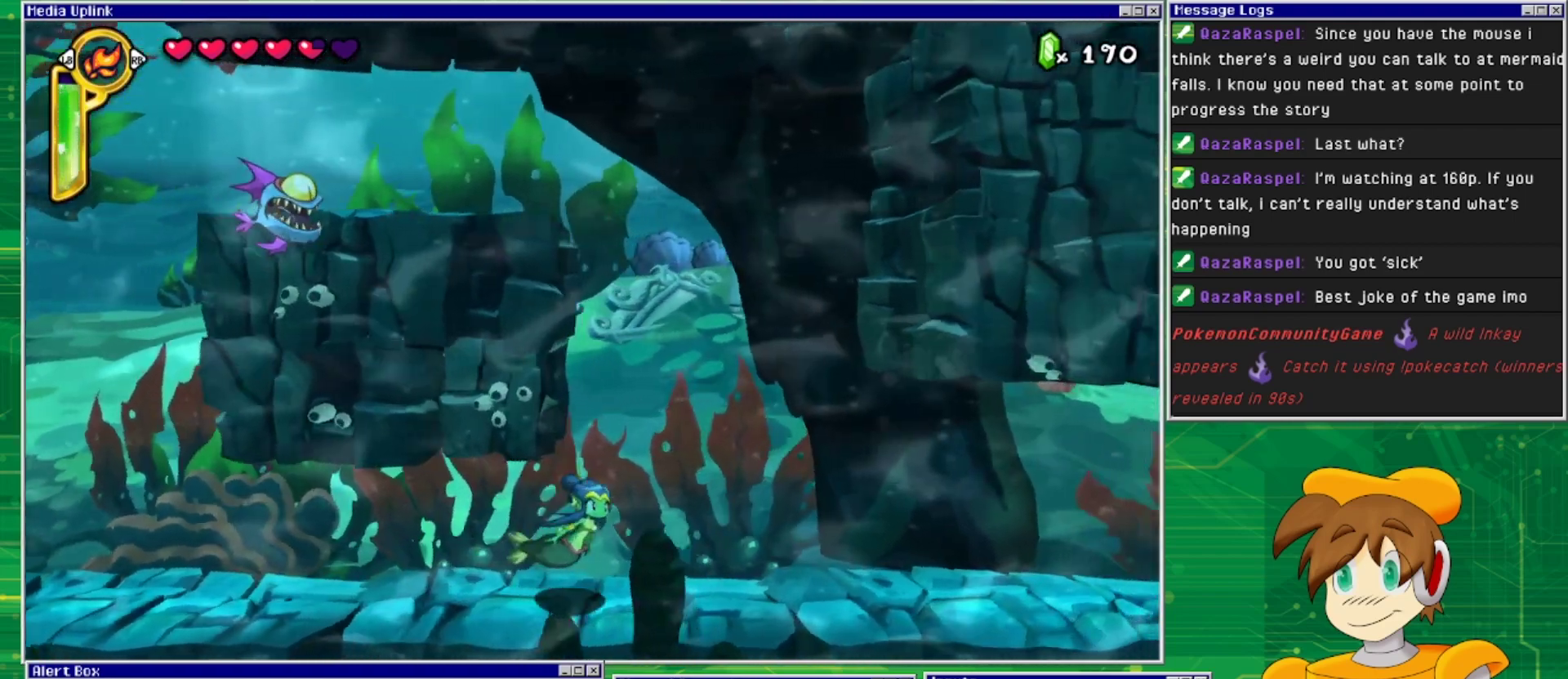
{"buttons": ["DPAD_RIGHT"], "events": []}
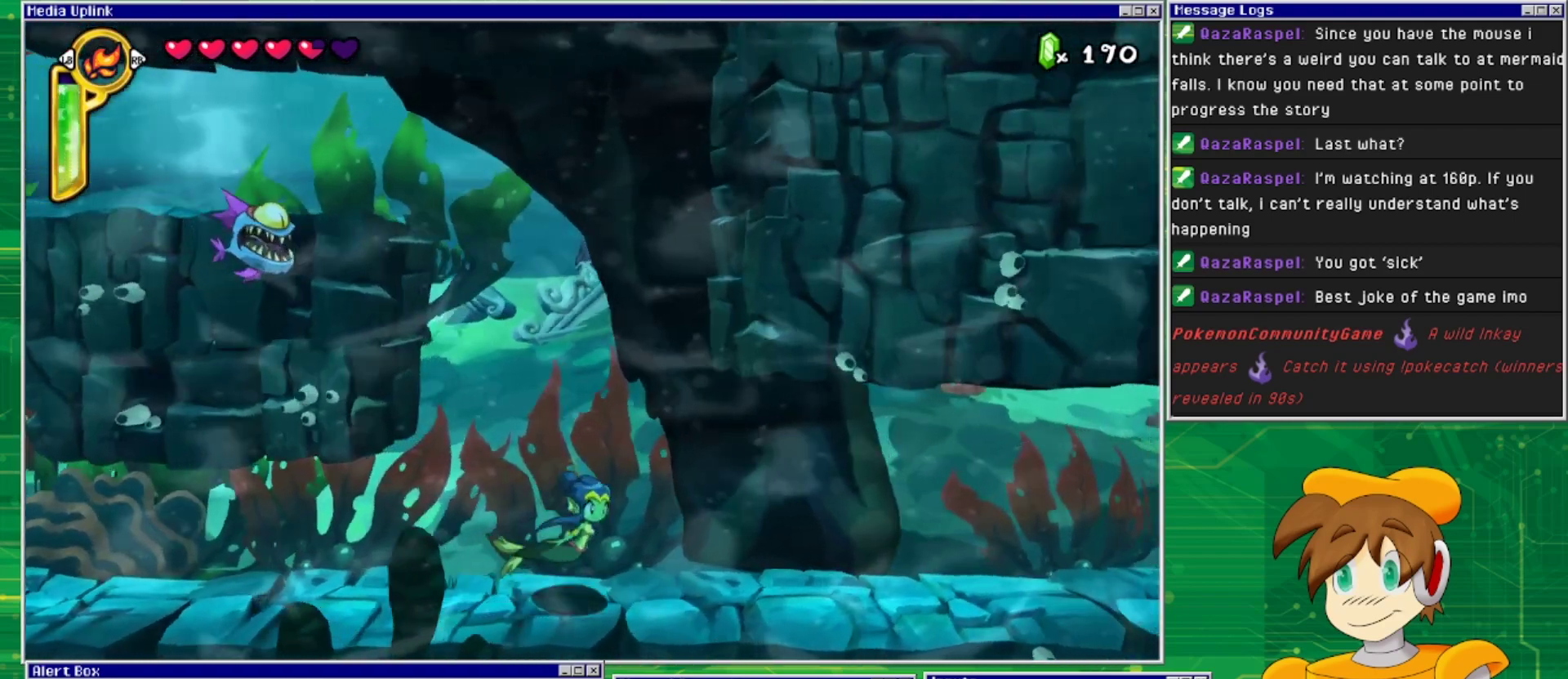
{"buttons": ["DPAD_RIGHT"], "events": []}
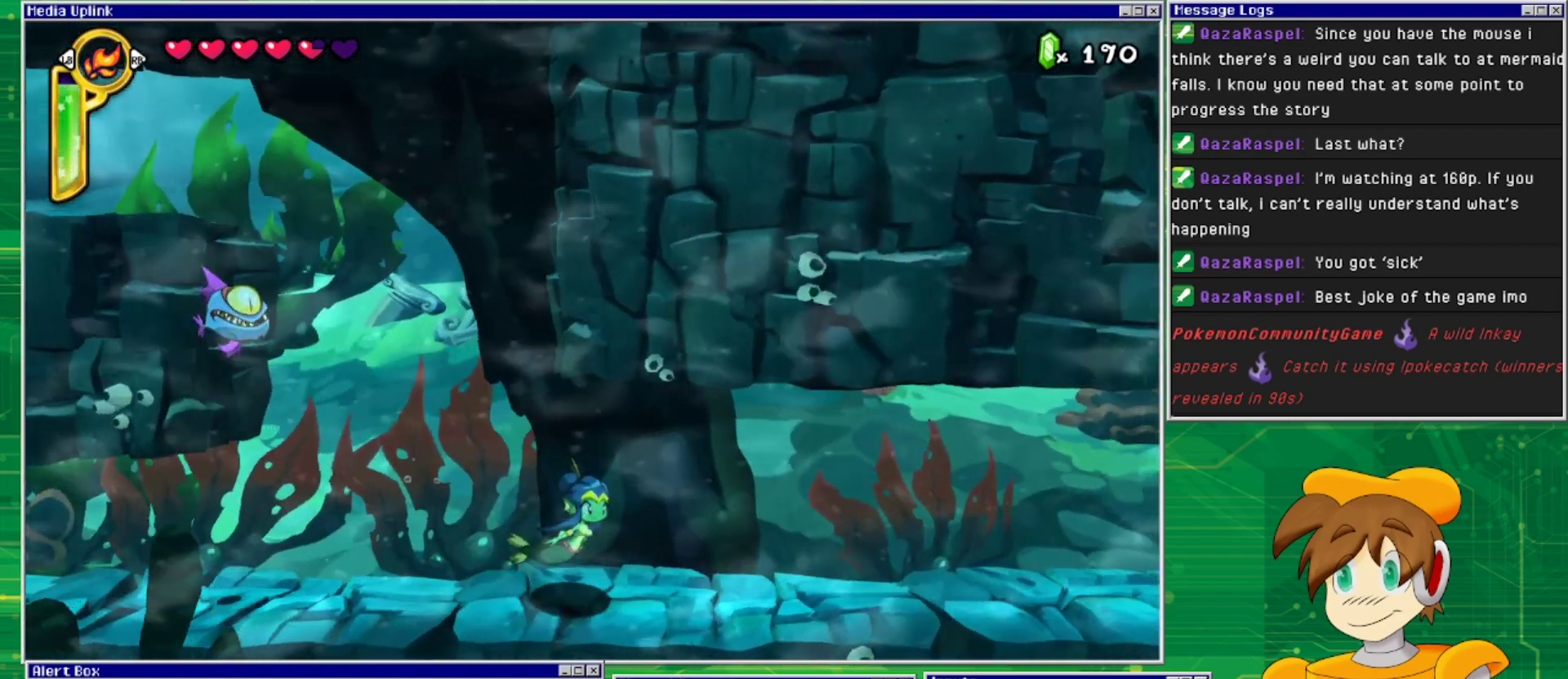
{"buttons": ["DPAD_RIGHT"], "events": []}
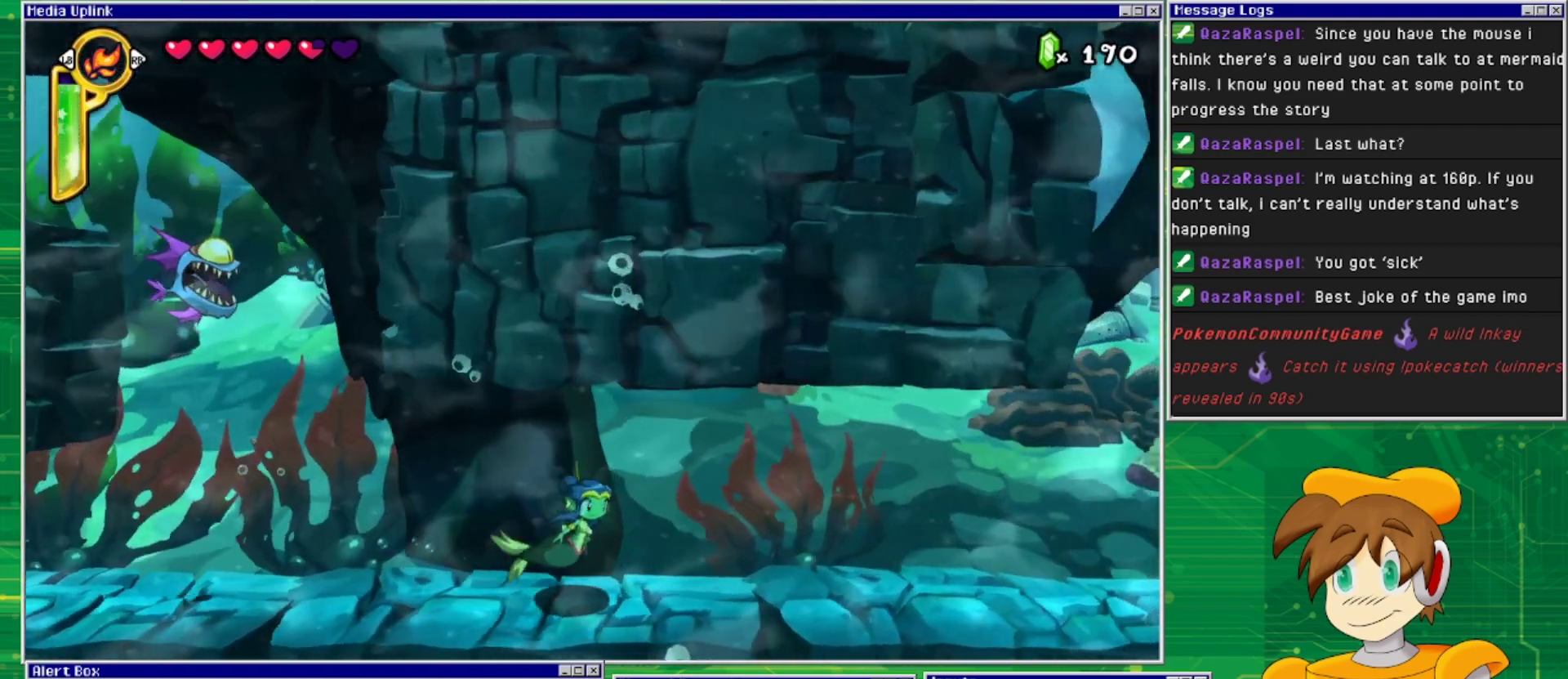
{"buttons": ["DPAD_RIGHT"], "events": []}
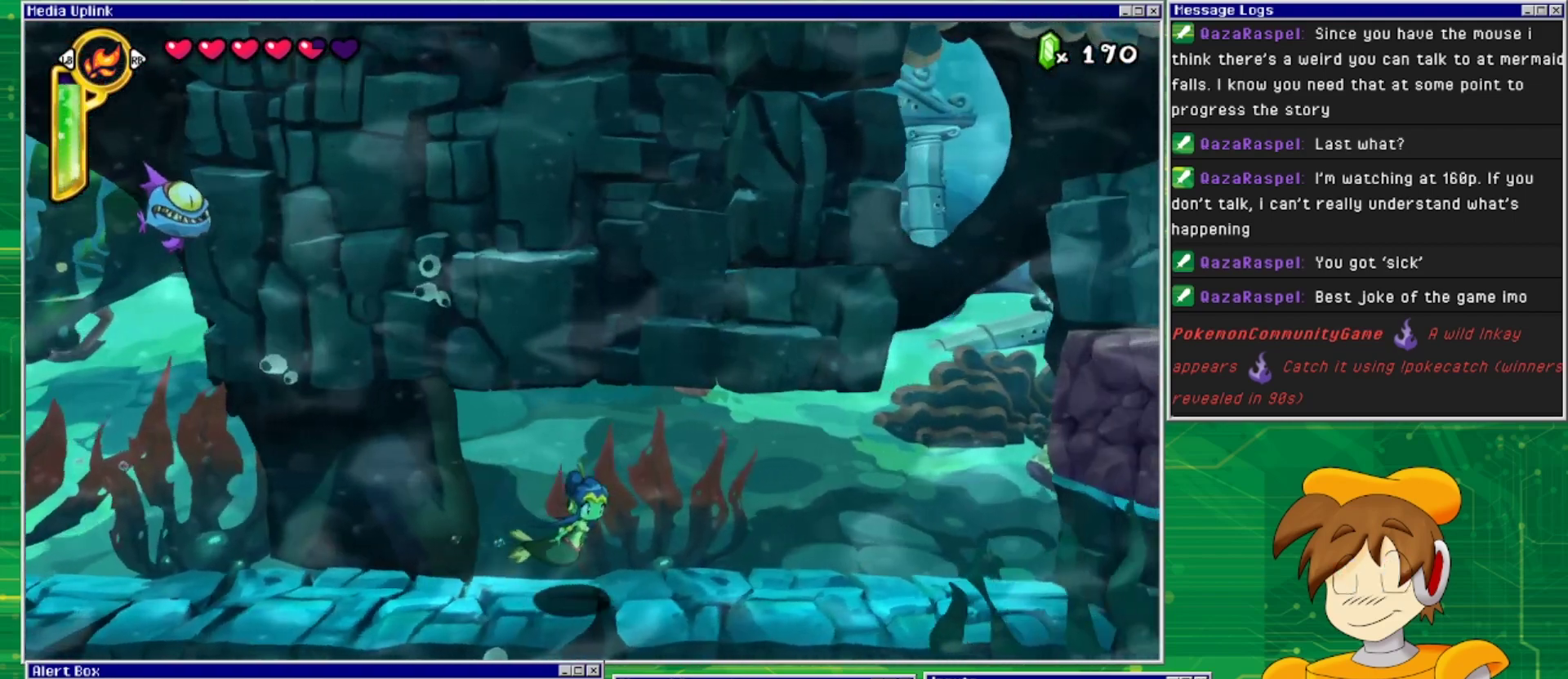
{"buttons": ["DPAD_RIGHT"], "events": []}
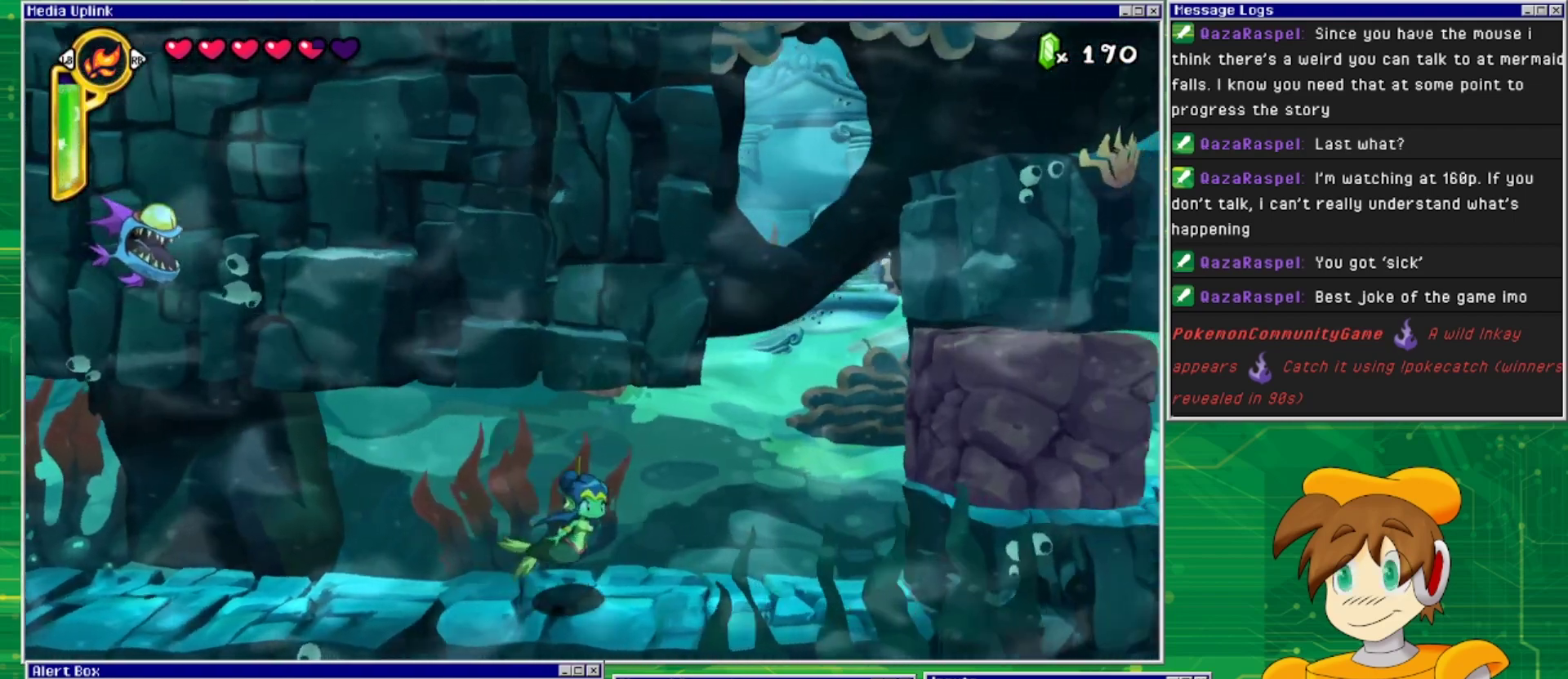
{"buttons": ["DPAD_RIGHT"], "events": []}
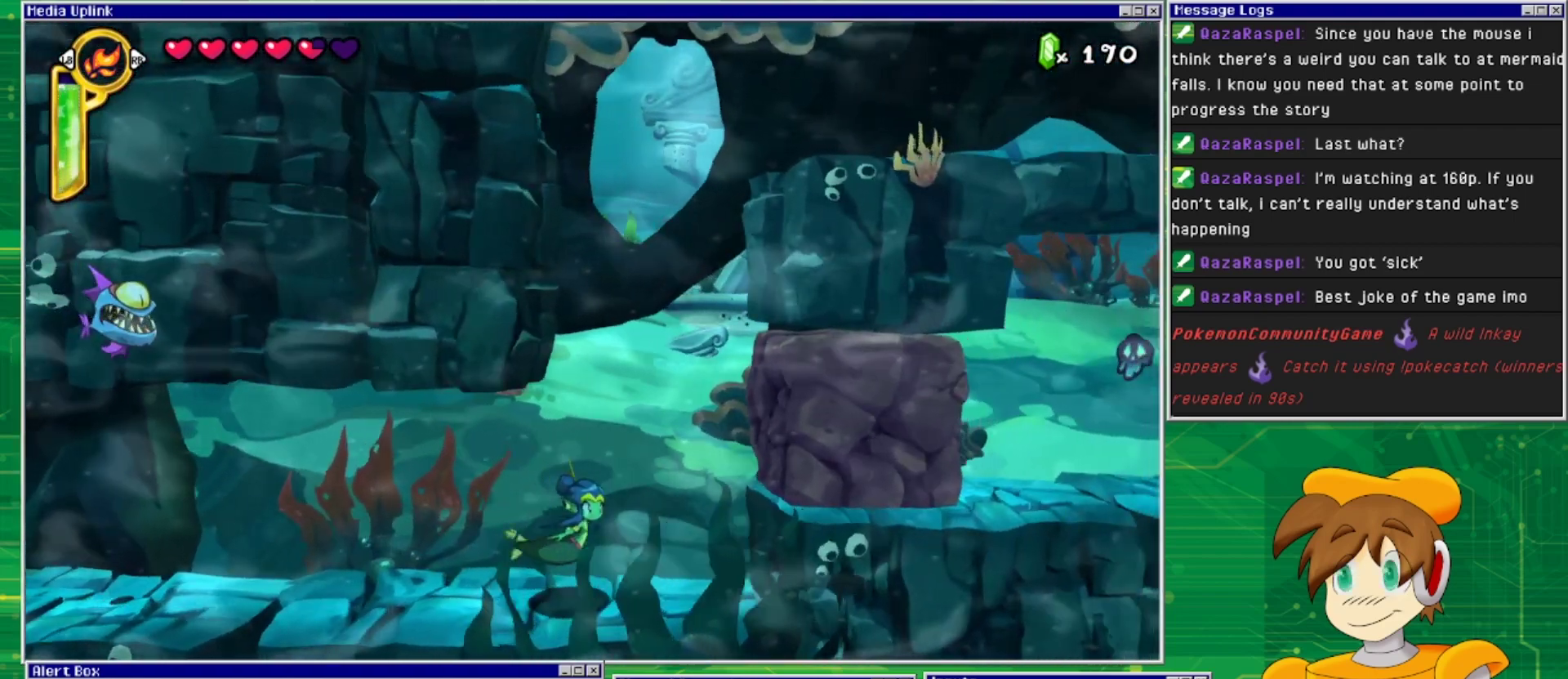
{"buttons": [], "events": [[267, "DPAD_RIGHT", "up"]]}
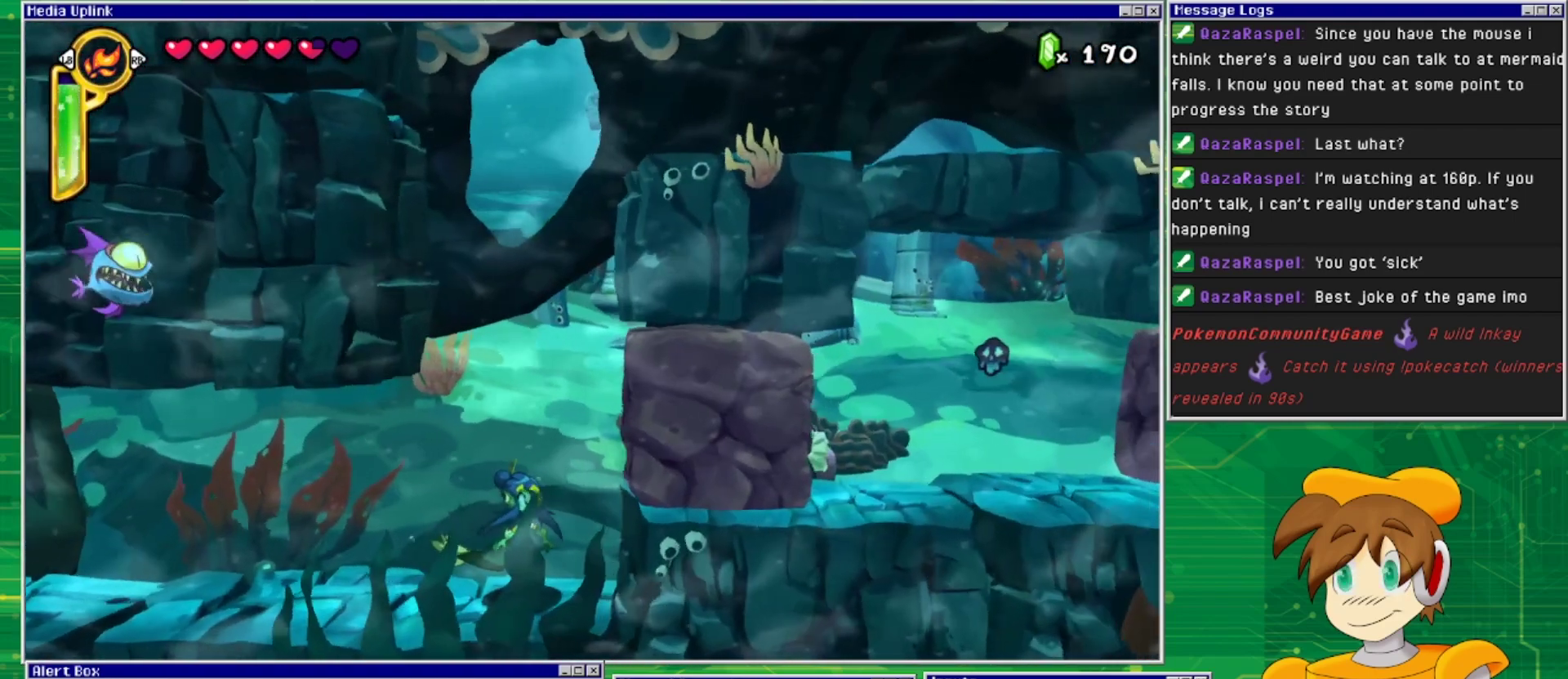
{"buttons": [], "events": []}
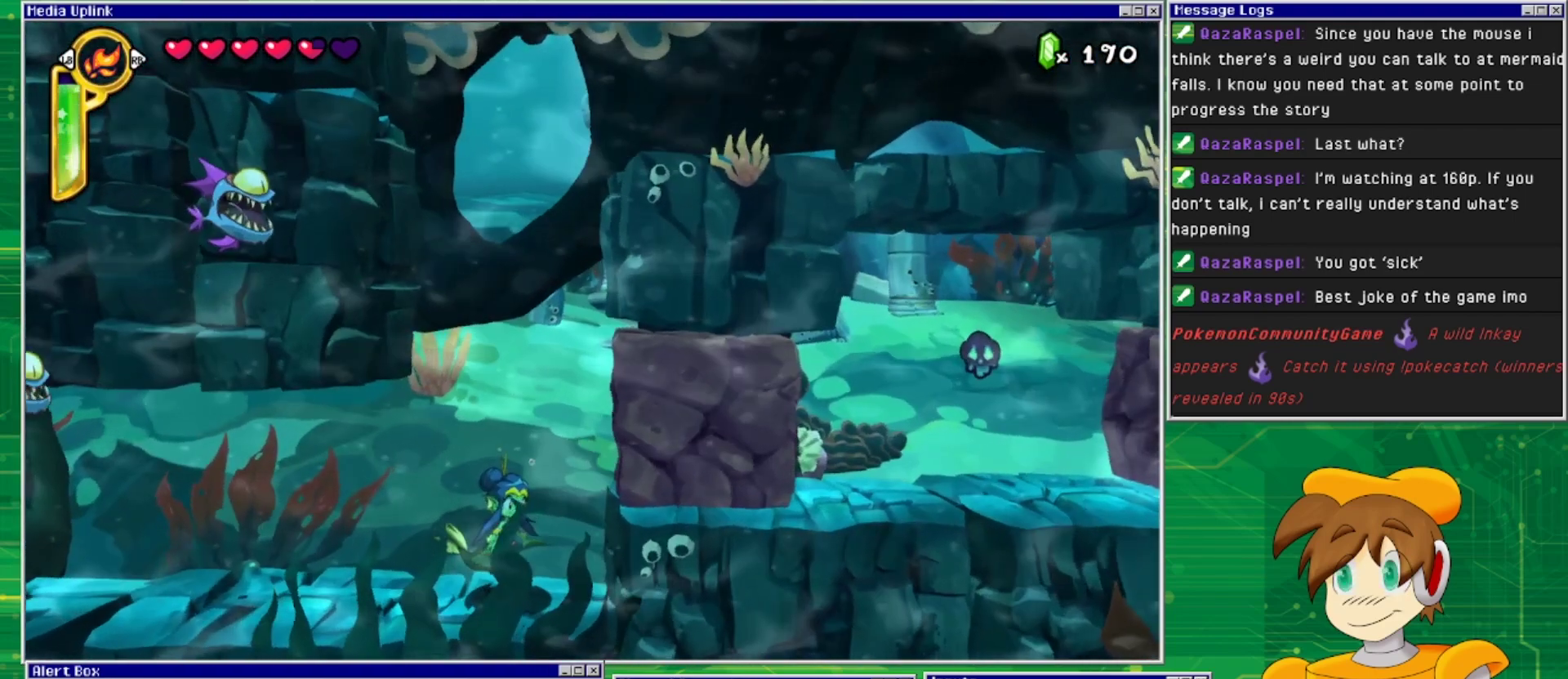
{"buttons": [], "events": []}
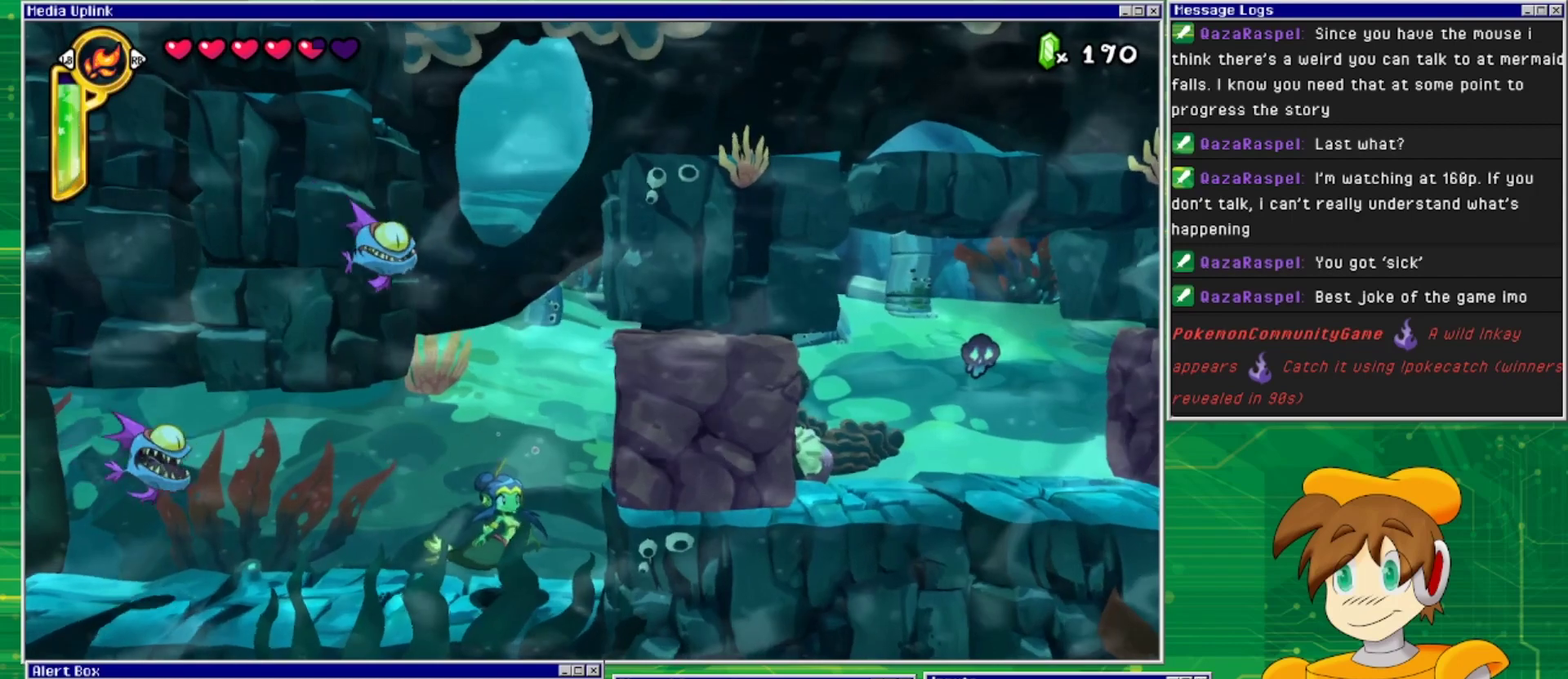
{"buttons": ["DPAD_UP"], "events": [[233, "DPAD_UP", "down"]]}
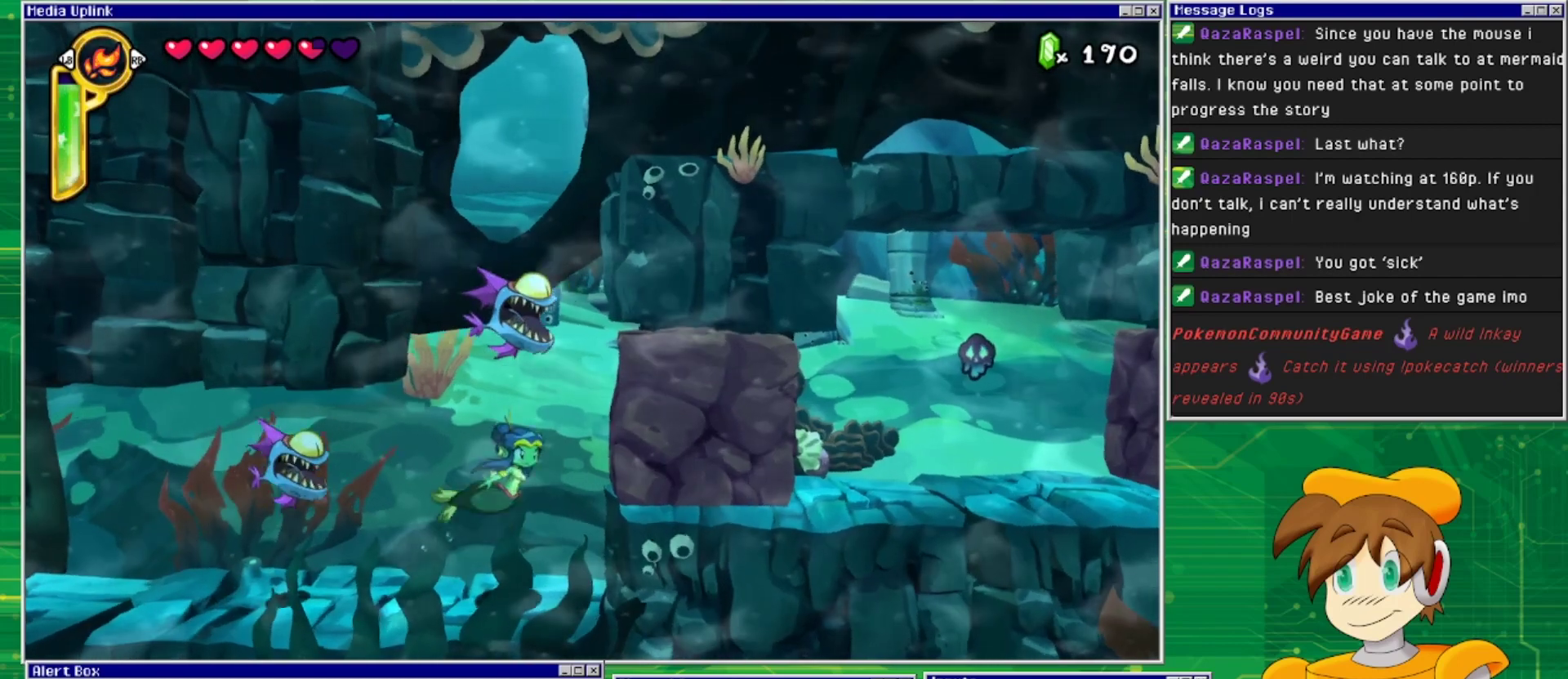
{"buttons": ["DPAD_UP"], "events": [[67, "DPAD_RIGHT", "down"], [233, "DPAD_UP", "up"], [300, "DPAD_UP", "down"], [500, "DPAD_RIGHT", "up"]]}
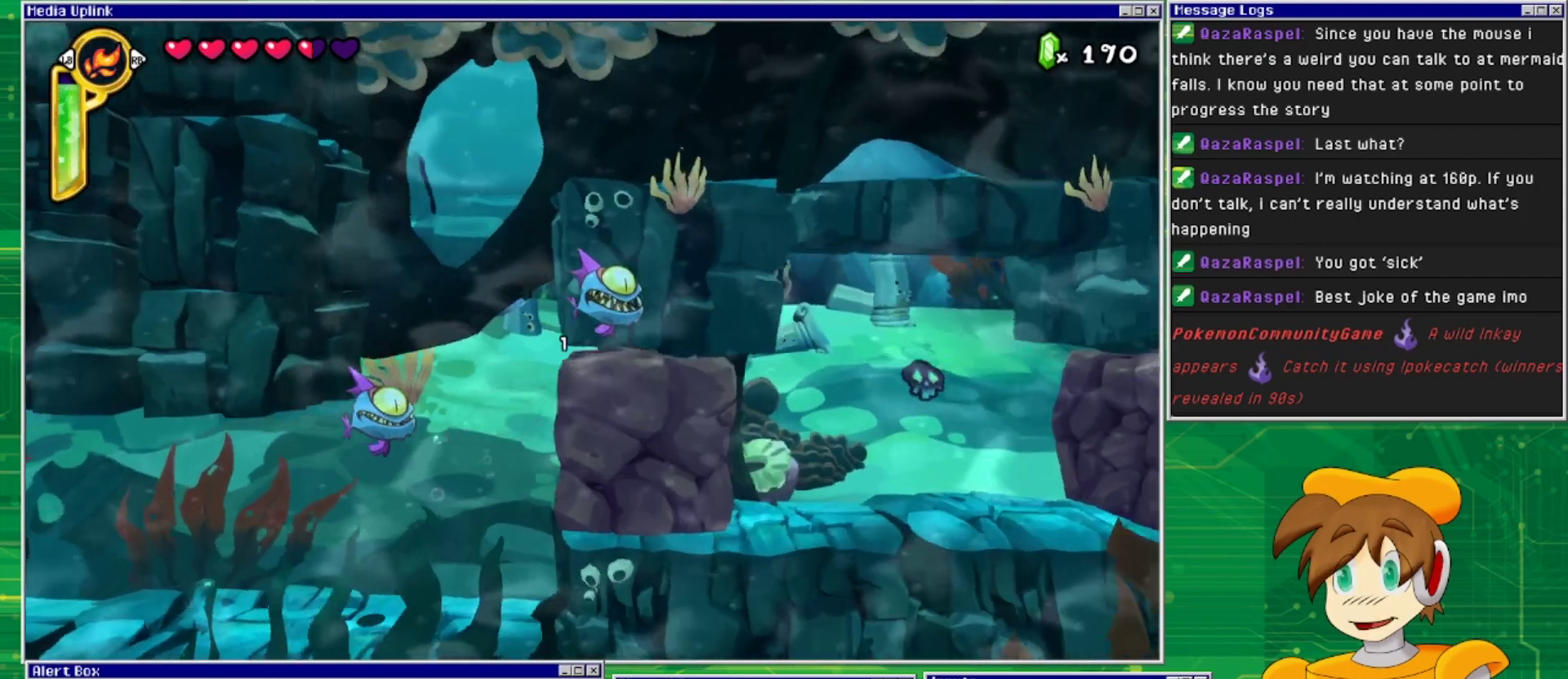
{"buttons": ["DPAD_UP"], "events": []}
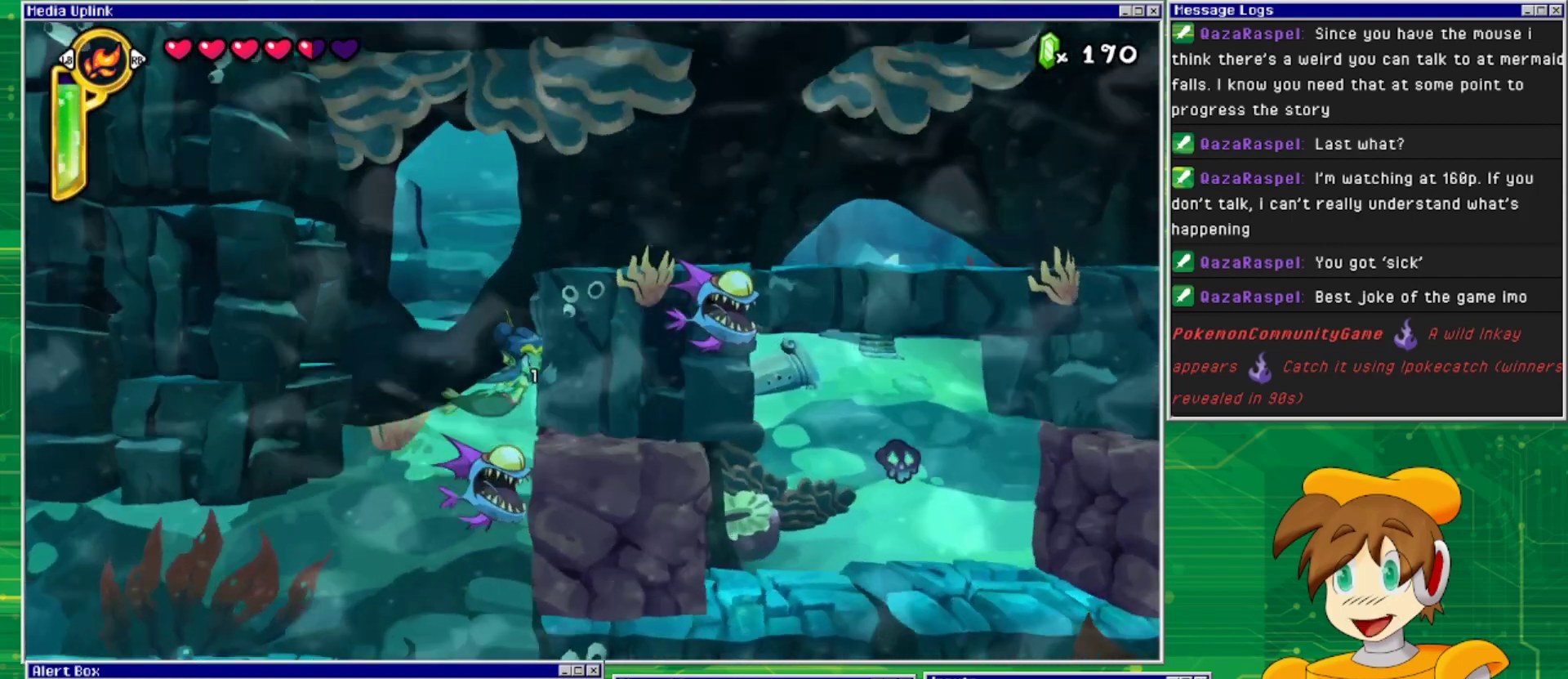
{"buttons": ["DPAD_UP"], "events": []}
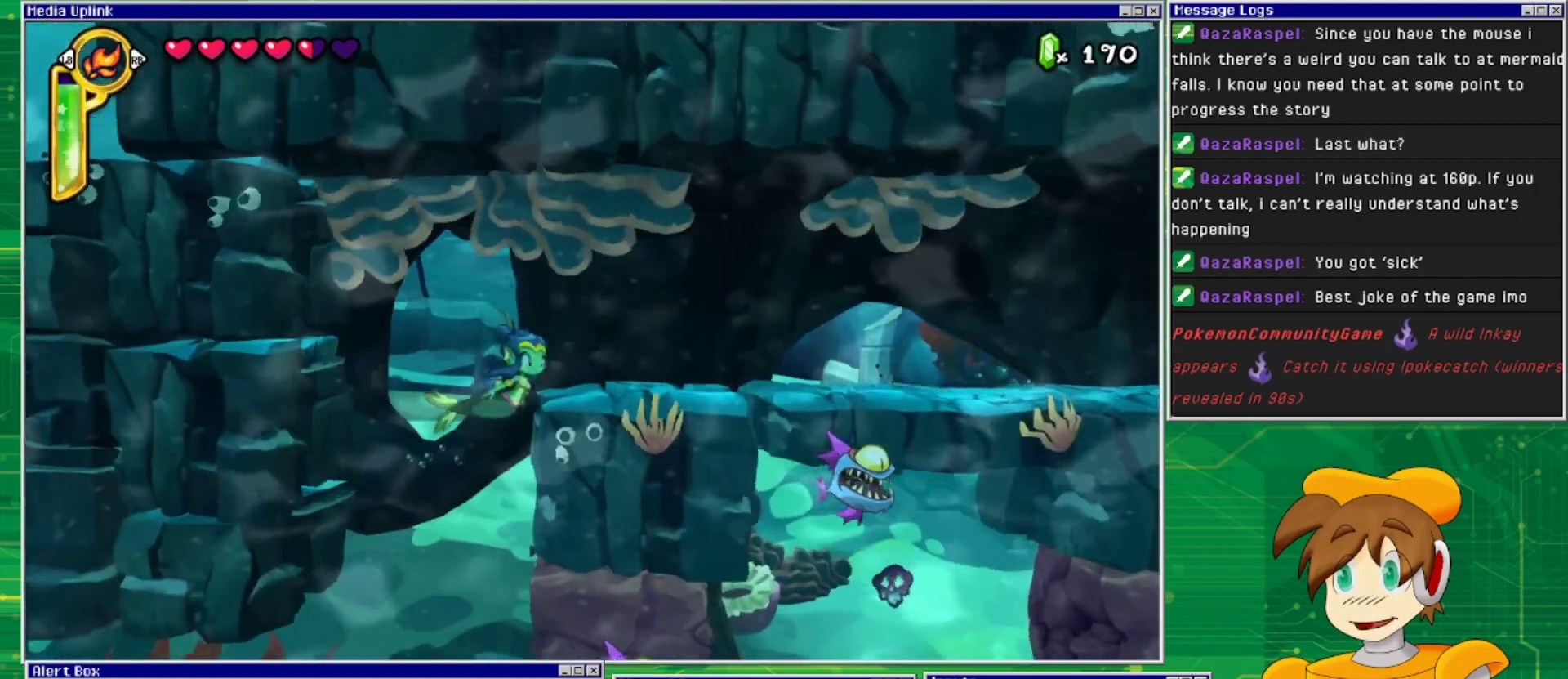
{"buttons": ["DPAD_RIGHT"], "events": [[33, "DPAD_RIGHT", "down"], [100, "DPAD_UP", "up"]]}
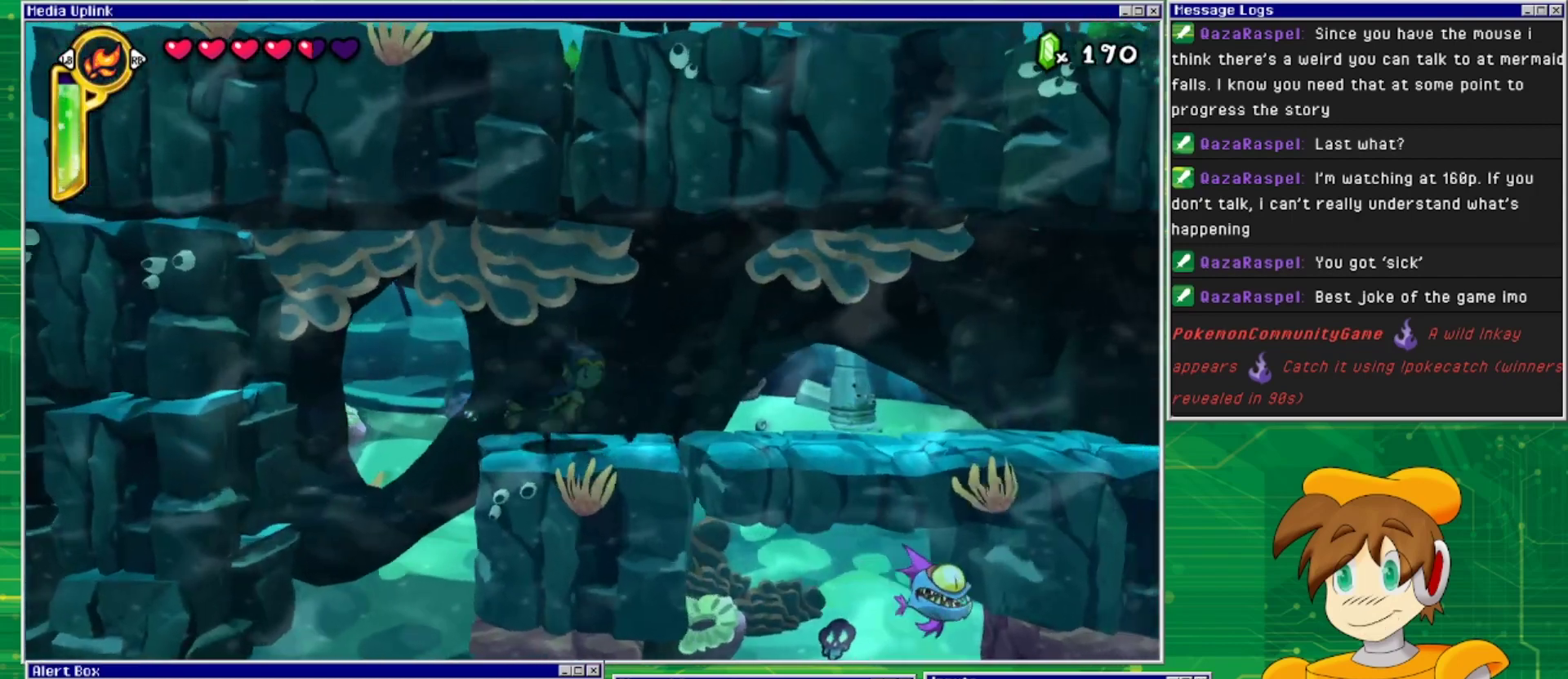
{"buttons": ["DPAD_RIGHT"], "events": []}
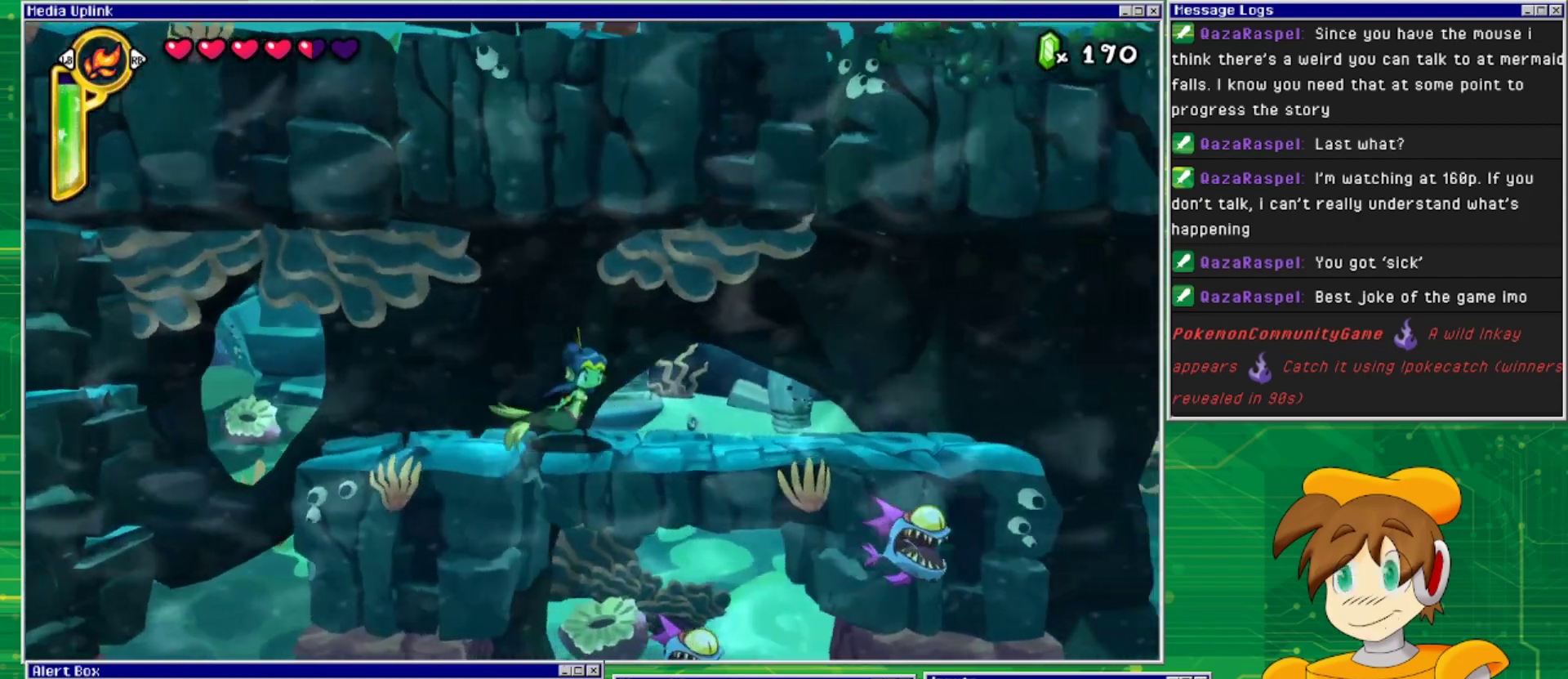
{"buttons": ["DPAD_RIGHT"], "events": []}
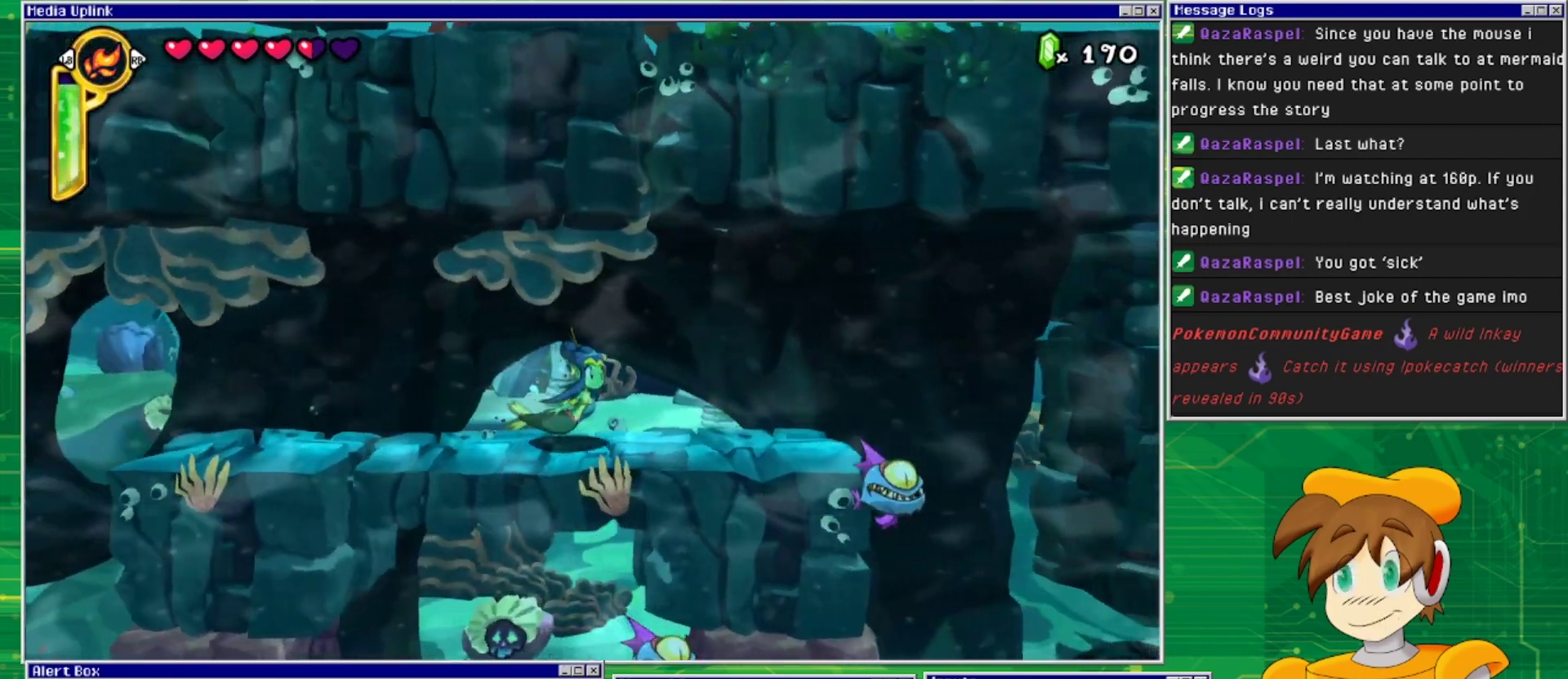
{"buttons": ["DPAD_RIGHT"], "events": []}
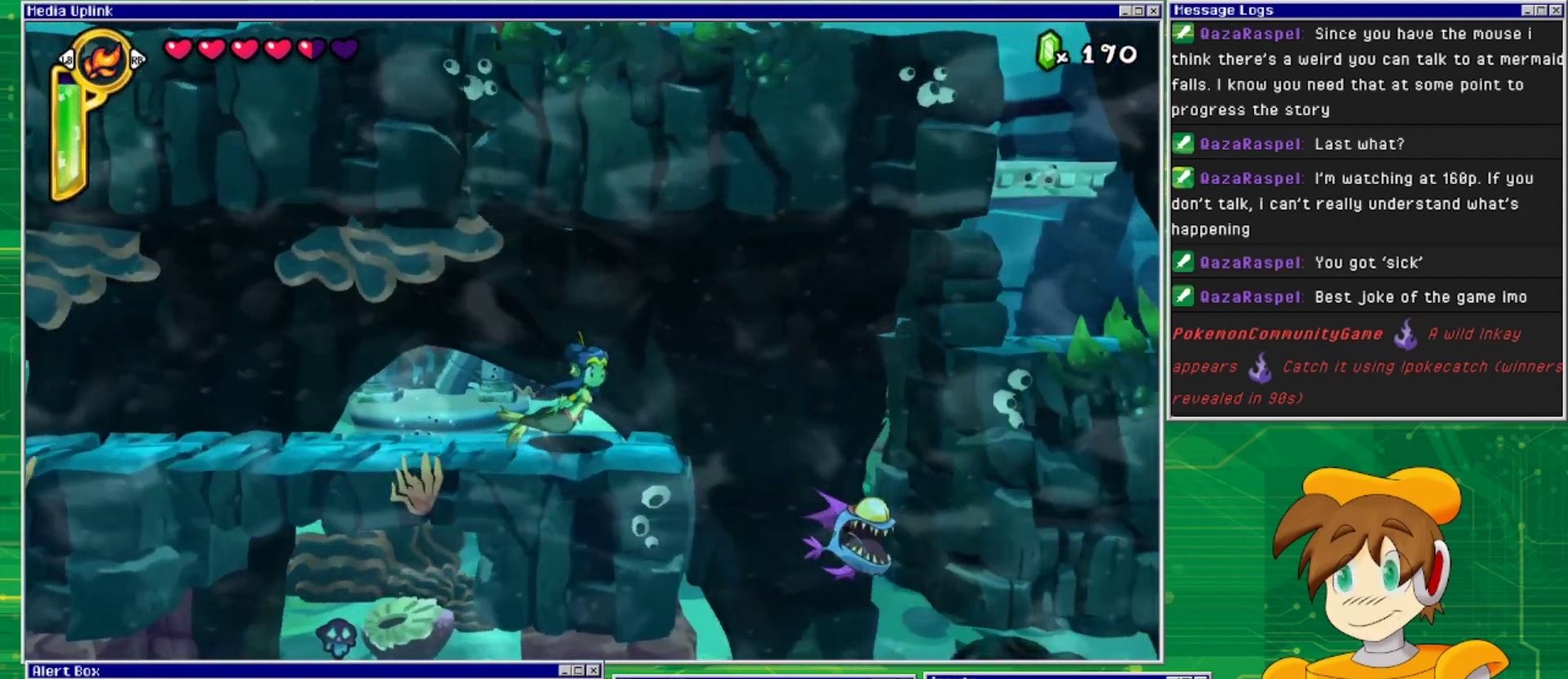
{"buttons": ["DPAD_DOWN"], "events": [[467, "DPAD_DOWN", "down"], [467, "DPAD_RIGHT", "up"]]}
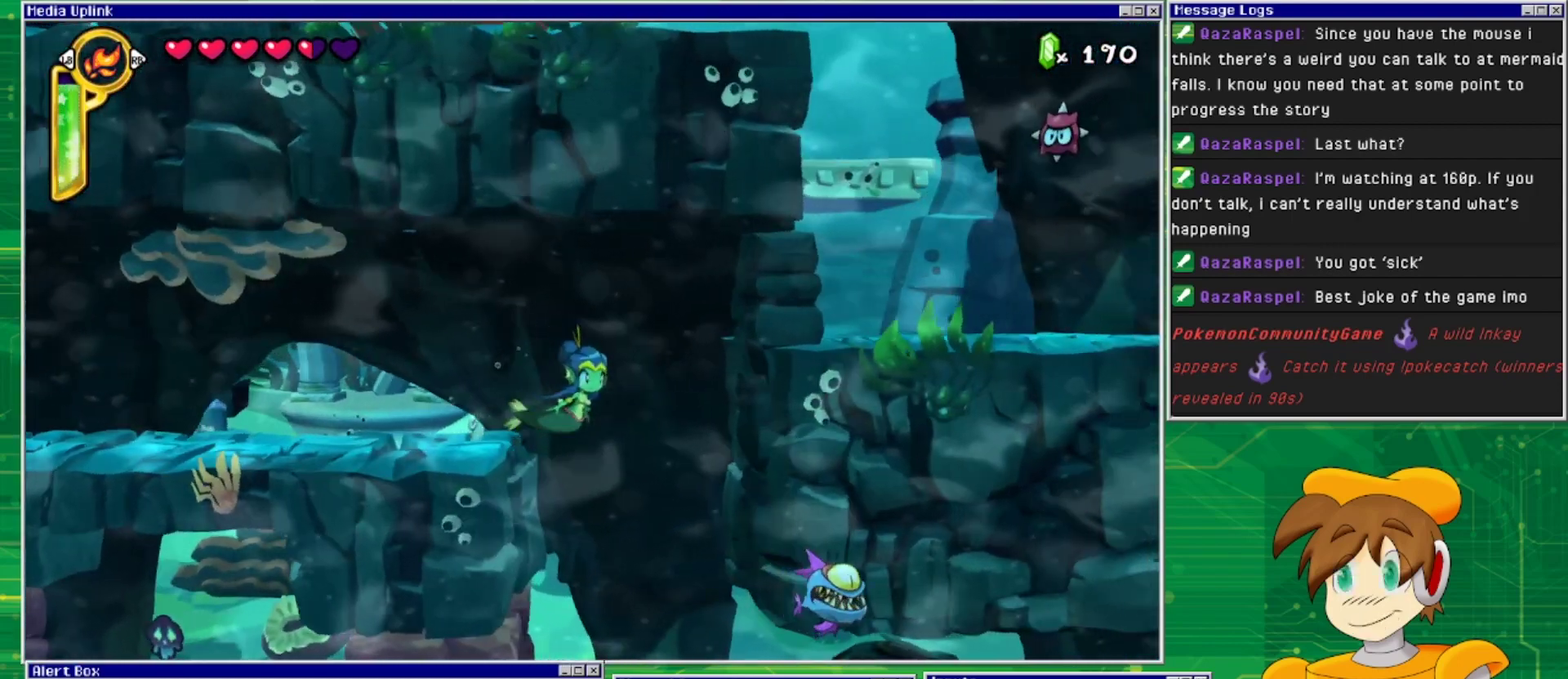
{"buttons": ["DPAD_DOWN"], "events": []}
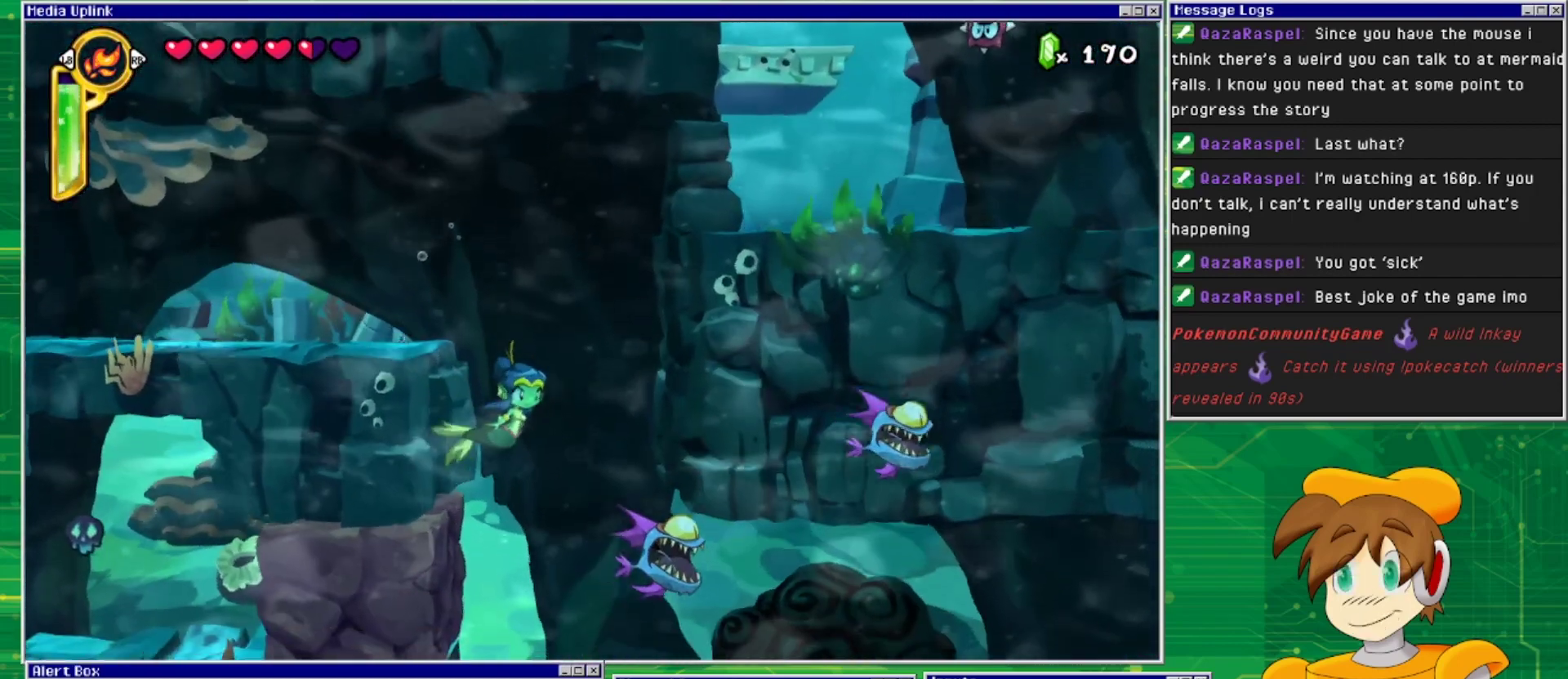
{"buttons": ["DPAD_DOWN"], "events": []}
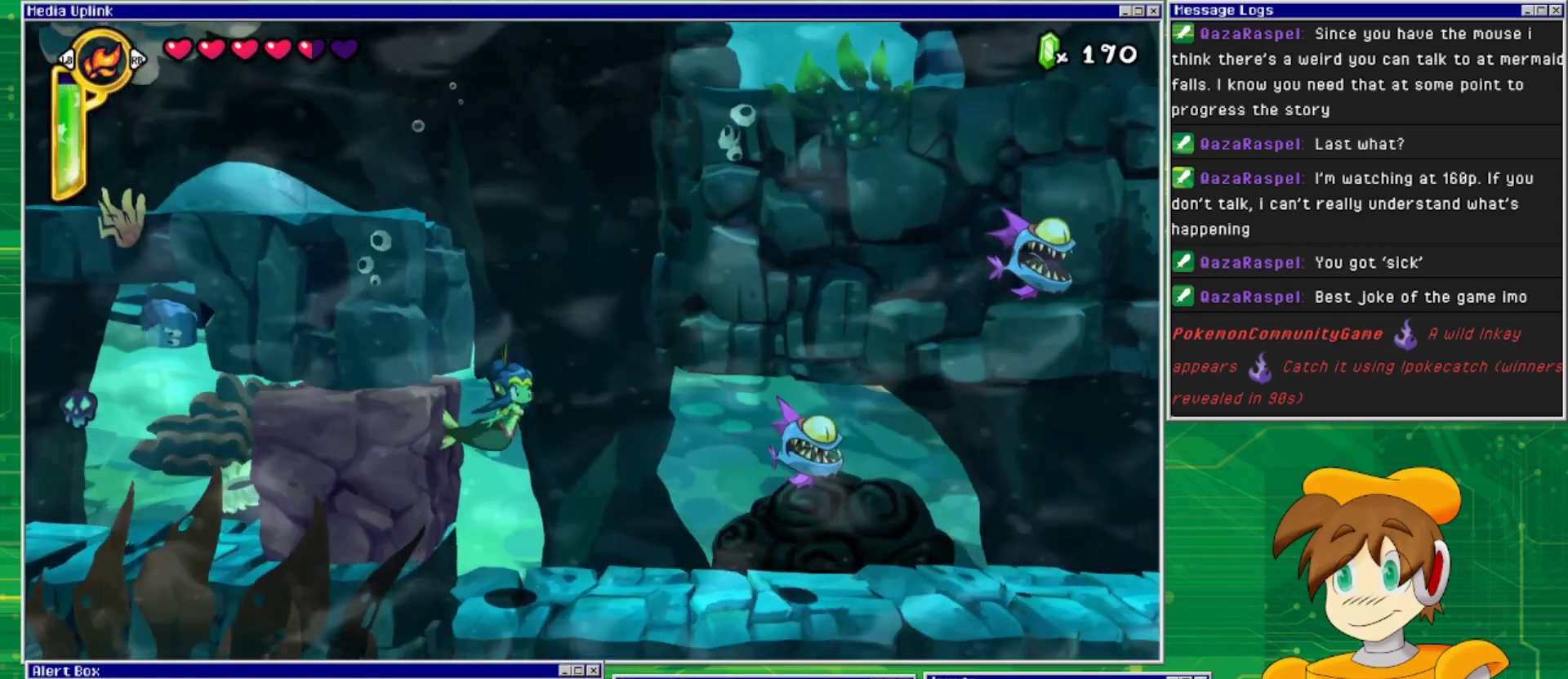
{"buttons": ["DPAD_RIGHT"], "events": [[133, "DPAD_RIGHT", "down"], [300, "DPAD_DOWN", "up"]]}
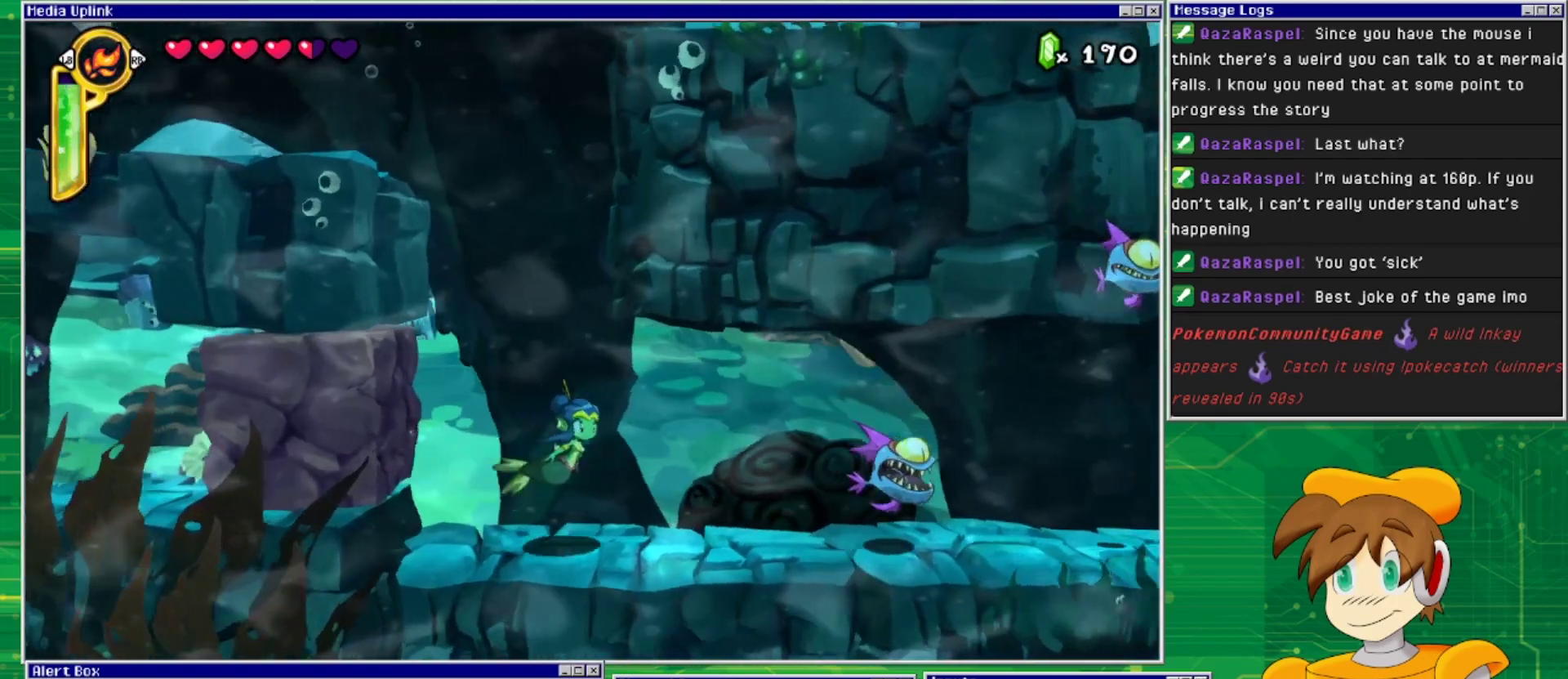
{"buttons": ["DPAD_RIGHT"], "events": []}
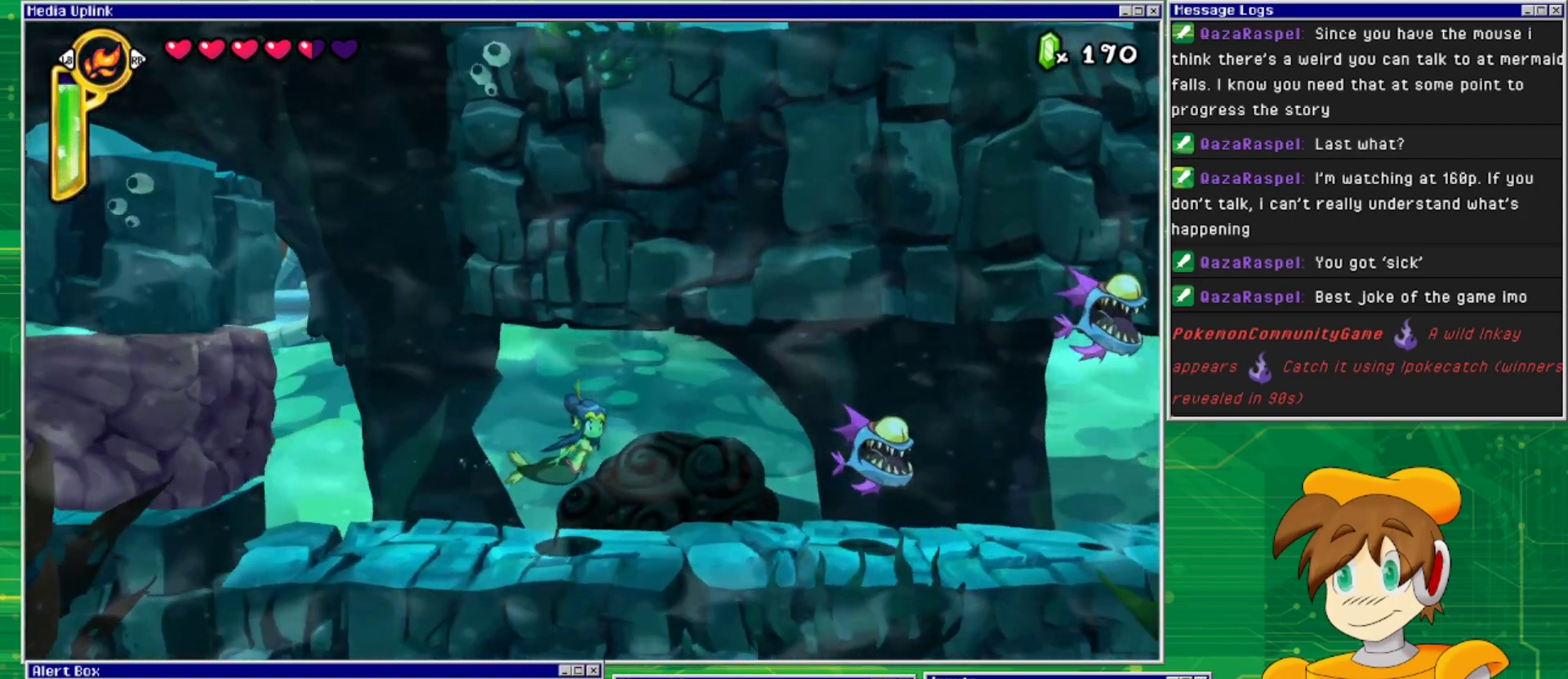
{"buttons": ["DPAD_RIGHT"], "events": []}
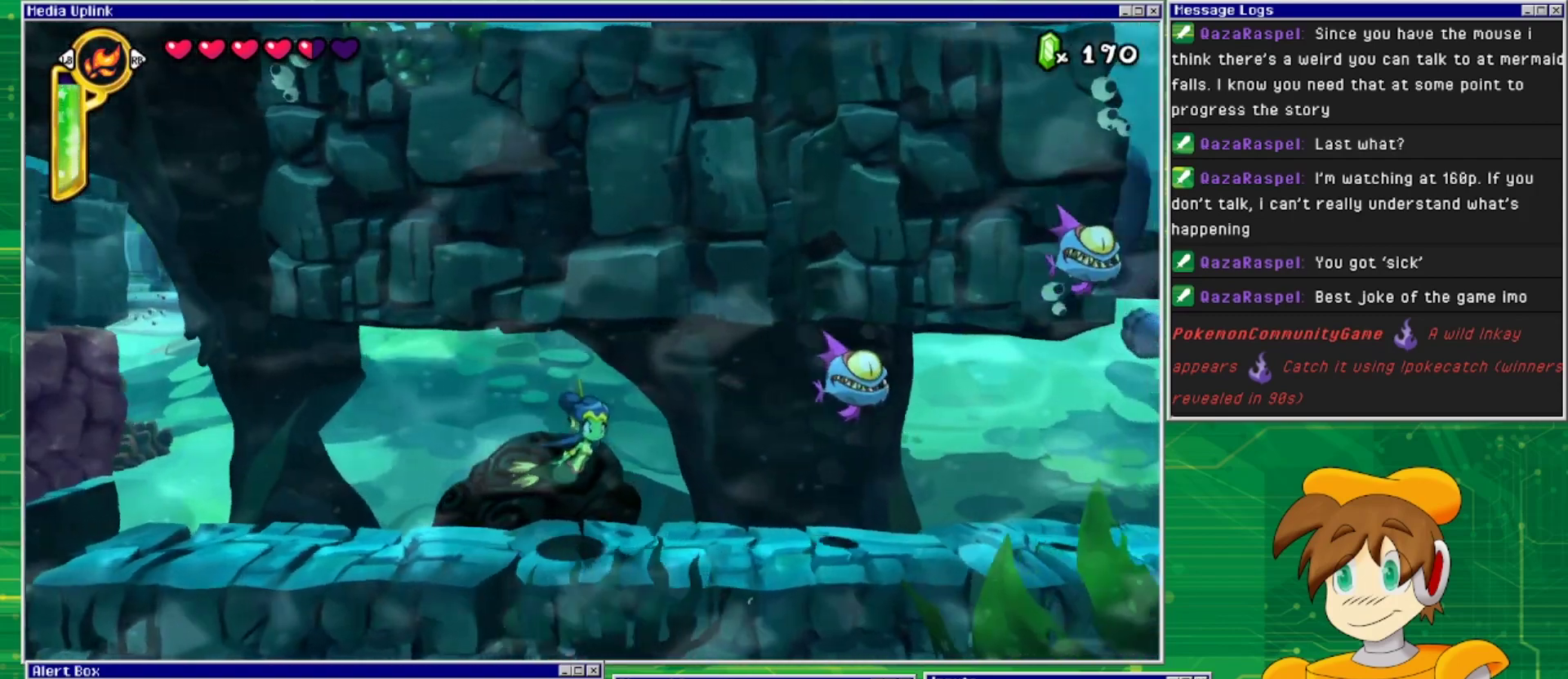
{"buttons": ["DPAD_RIGHT"], "events": []}